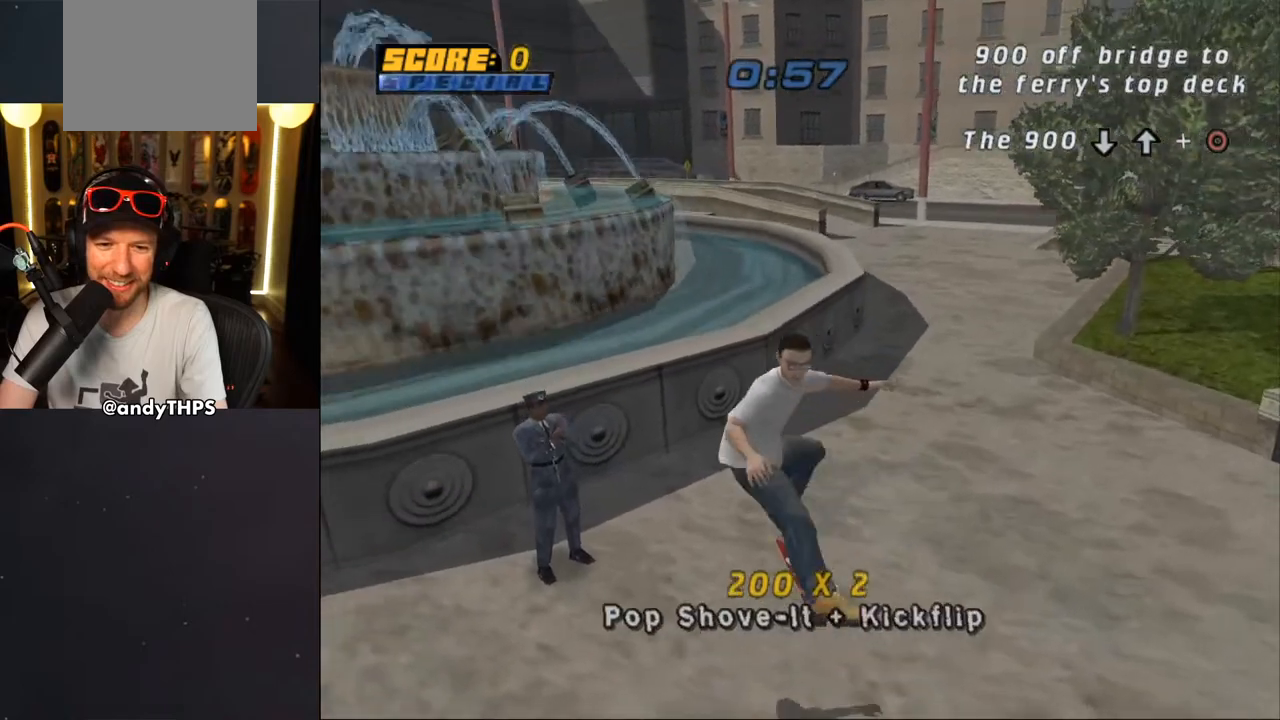
Gameplay with a controller (PlayStation layout); each line is a JSON object with the inputs held at the frame after it. "events" lists button and stick changes between this image and that frame as [ms after this image, input, new state], when the widget could be followed in between. Not read: L1 START.
{"buttons": ["SQUARE", "L2", "DPAD_DOWN", "DPAD_LEFT"], "left_stick": "center", "right_stick": "center", "events": [[50, "DPAD_UP", "down"], [117, "DPAD_UP", "up"], [217, "DPAD_DOWN", "down"], [267, "DPAD_LEFT", "down"], [350, "L2", "down"], [350, "SQUARE", "down"], [367, "CROSS", "up"]]}
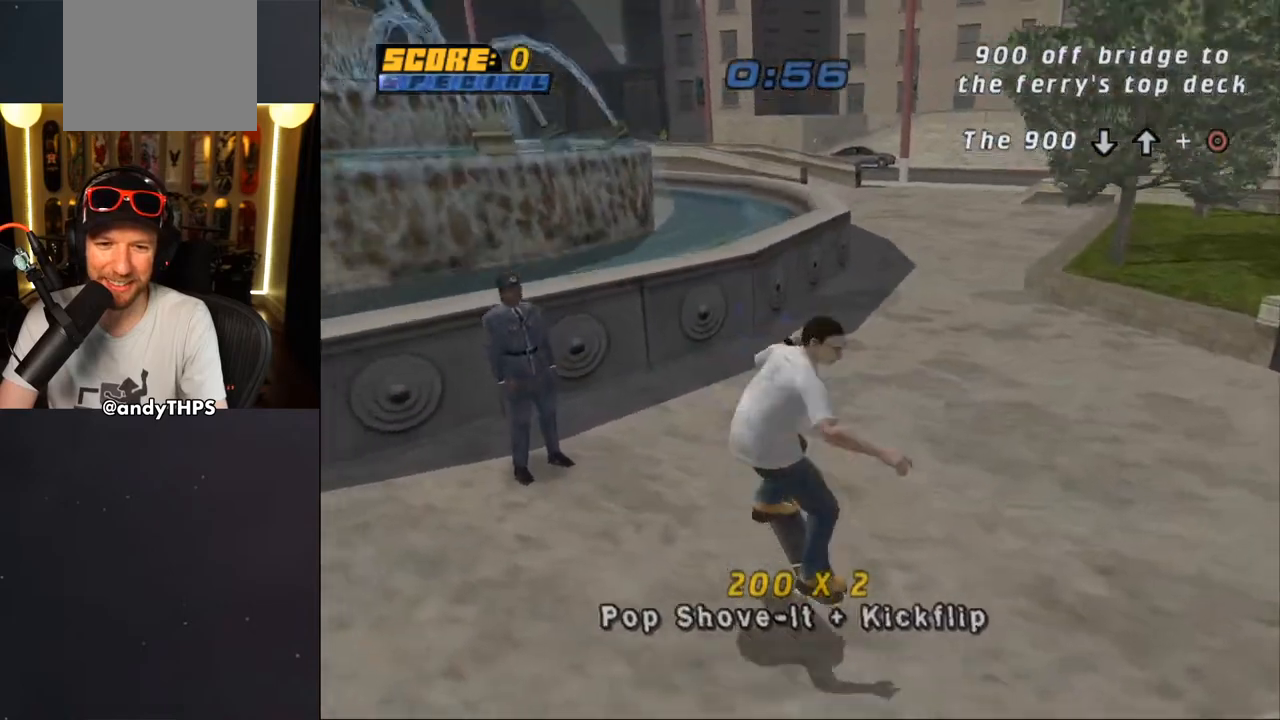
{"buttons": ["CROSS"], "left_stick": "center", "right_stick": "center", "events": [[17, "CROSS", "down"], [17, "SQUARE", "up"], [83, "DPAD_DOWN", "up"], [117, "DPAD_LEFT", "up"], [217, "DPAD_DOWN", "down"], [283, "DPAD_DOWN", "up"], [367, "DPAD_UP", "down"], [417, "L2", "up"], [483, "DPAD_UP", "up"]]}
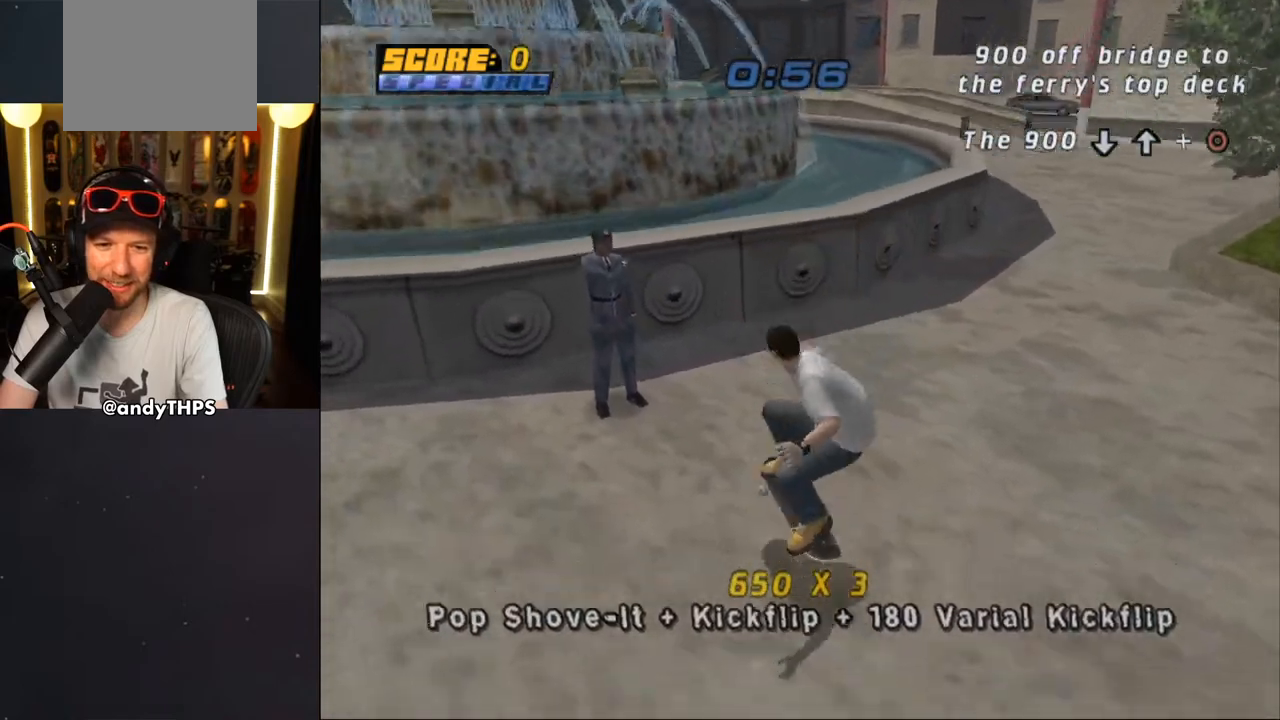
{"buttons": ["CROSS", "DPAD_LEFT"], "left_stick": "center", "right_stick": "center", "events": [[67, "DPAD_DOWN", "down"], [133, "DPAD_DOWN", "up"], [133, "DPAD_LEFT", "down"], [167, "DPAD_LEFT", "up"], [333, "DPAD_LEFT", "down"], [350, "CROSS", "up"], [350, "SQUARE", "down"], [483, "CROSS", "down"], [500, "SQUARE", "up"]]}
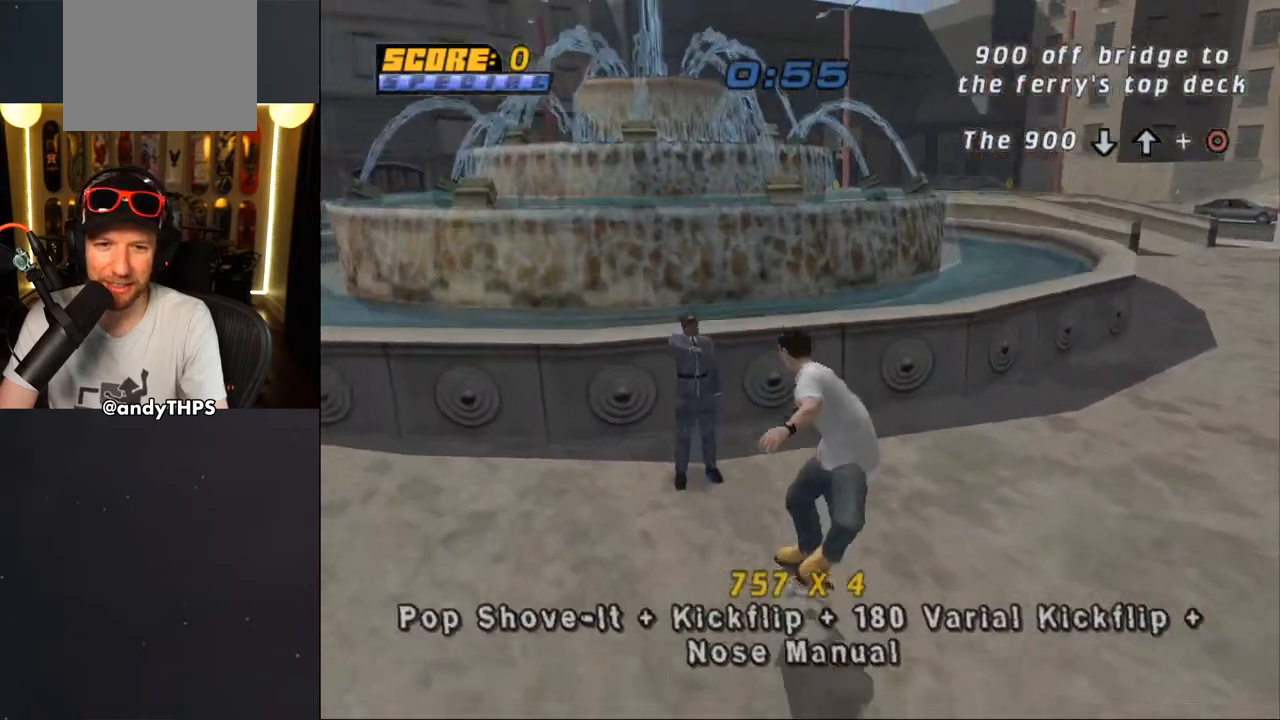
{"buttons": ["CROSS", "DPAD_DOWN", "DPAD_LEFT"], "left_stick": "center", "right_stick": "center", "events": [[217, "DPAD_DOWN", "down"], [217, "DPAD_LEFT", "up"], [250, "DPAD_DOWN", "up"], [333, "DPAD_UP", "down"], [383, "DPAD_UP", "up"], [400, "DPAD_LEFT", "down"], [433, "DPAD_DOWN", "down"]]}
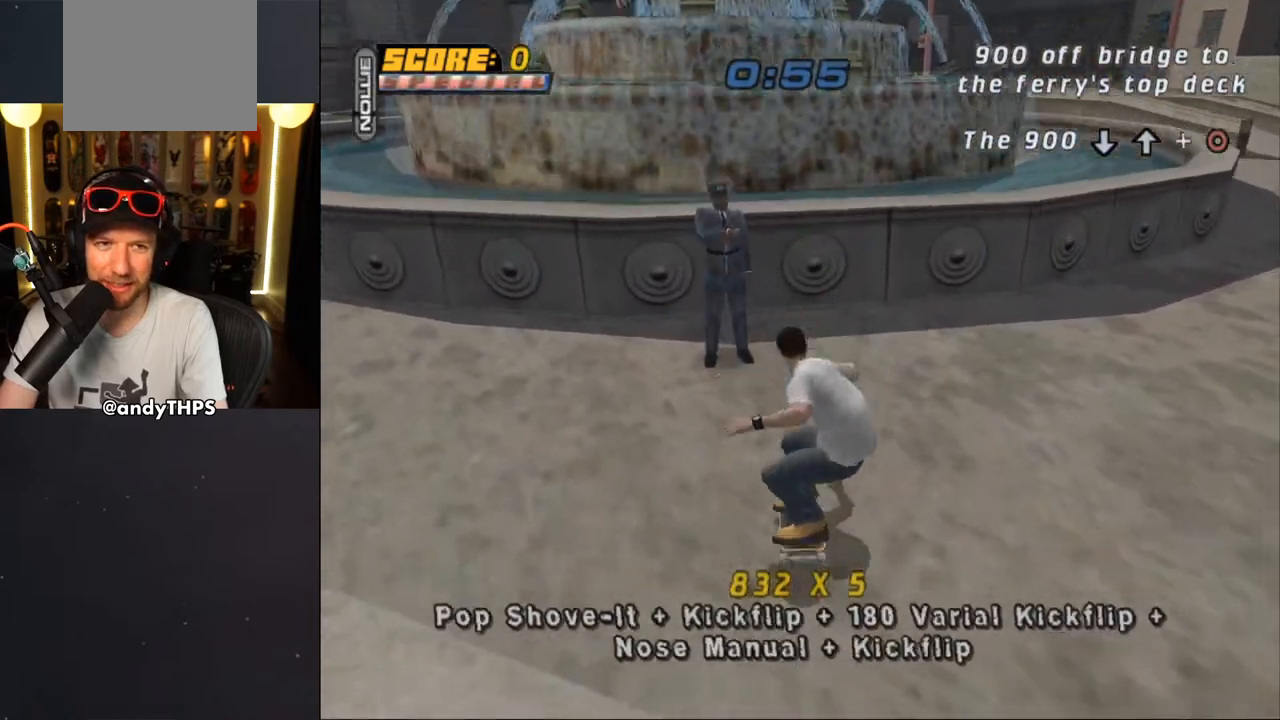
{"buttons": [], "left_stick": "center", "right_stick": "center", "events": [[83, "L2", "down"], [100, "CROSS", "up"], [133, "DPAD_DOWN", "up"], [350, "DPAD_LEFT", "up"], [450, "L2", "up"]]}
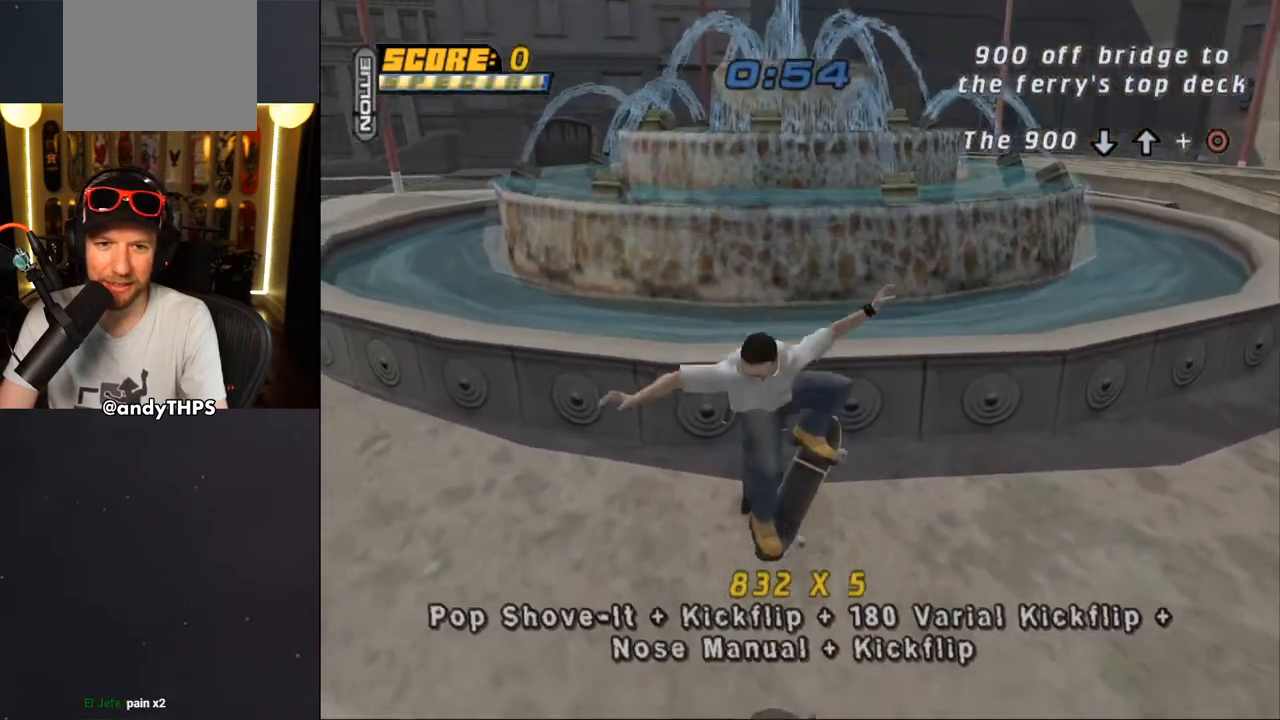
{"buttons": [], "left_stick": "center", "right_stick": "center", "events": []}
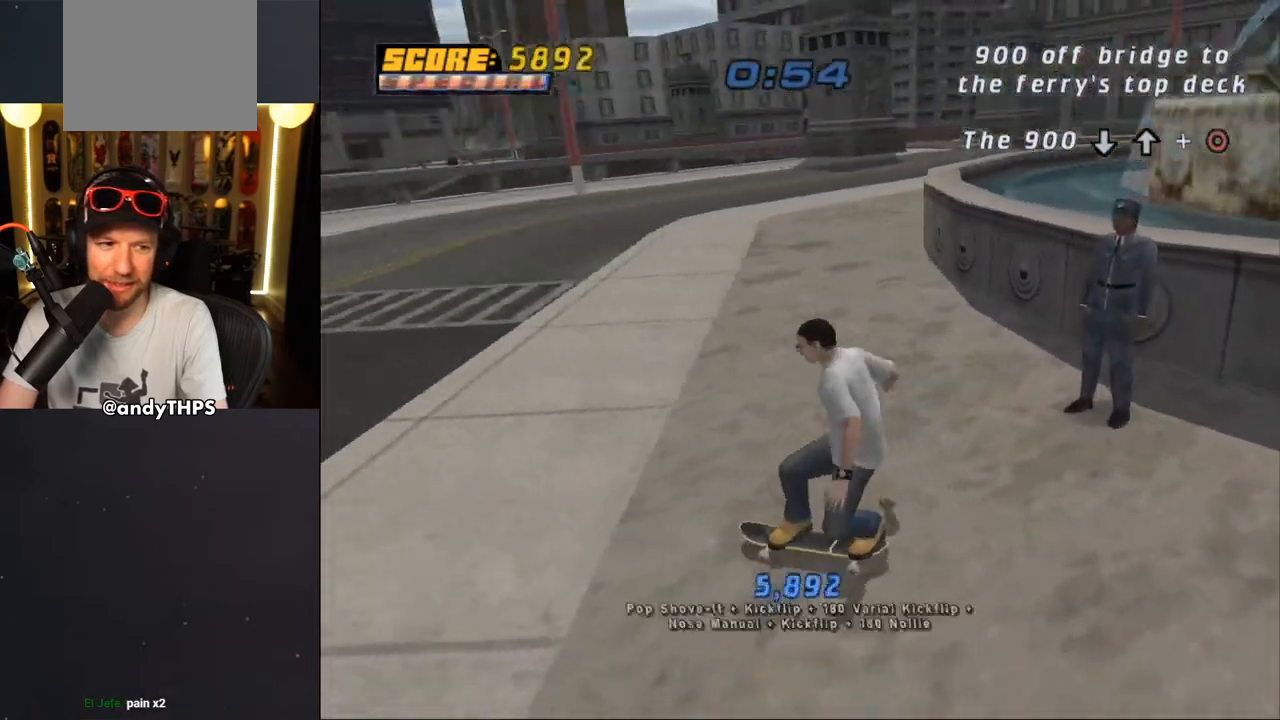
{"buttons": [], "left_stick": "center", "right_stick": "center", "events": [[33, "DPAD_DOWN", "down"], [33, "DPAD_LEFT", "down"], [200, "DPAD_LEFT", "up"], [300, "DPAD_RIGHT", "down"], [483, "DPAD_RIGHT", "up"], [500, "DPAD_DOWN", "up"]]}
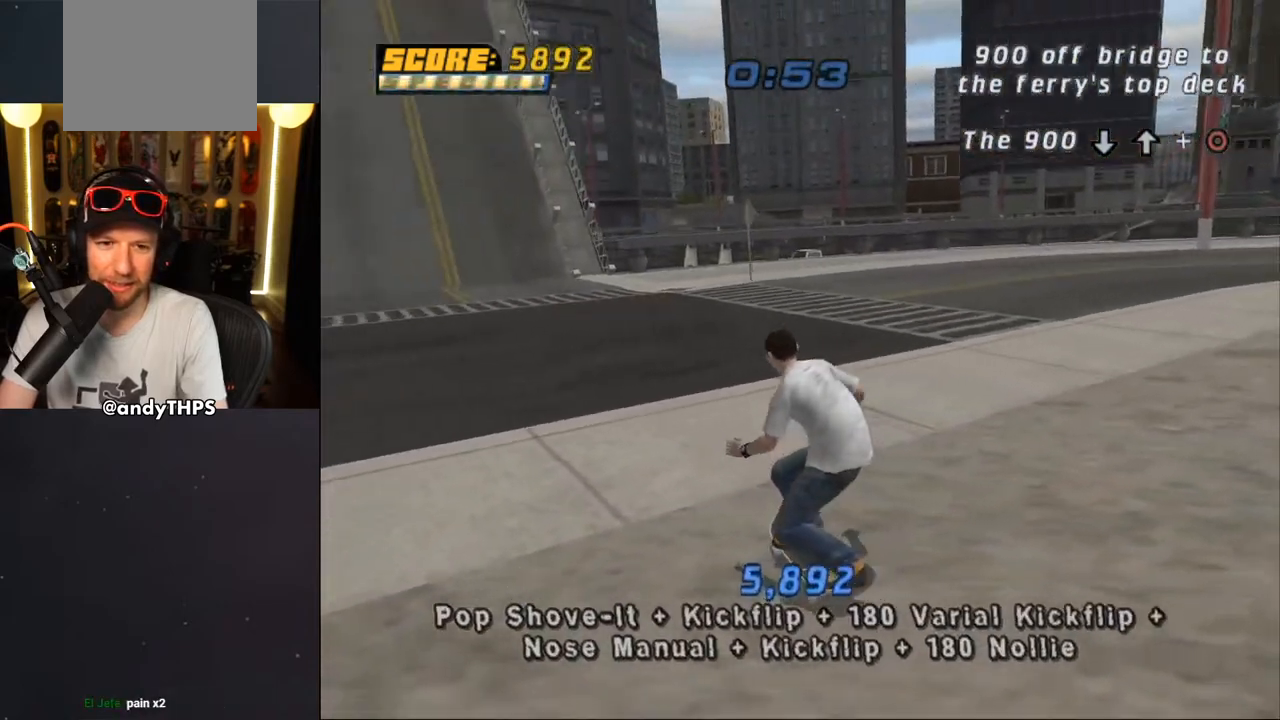
{"buttons": ["CROSS", "SQUARE"], "left_stick": "center", "right_stick": "center", "events": [[17, "DPAD_LEFT", "down"], [117, "CROSS", "down"], [117, "SQUARE", "down"], [183, "DPAD_LEFT", "up"], [317, "DPAD_LEFT", "down"], [433, "DPAD_LEFT", "up"]]}
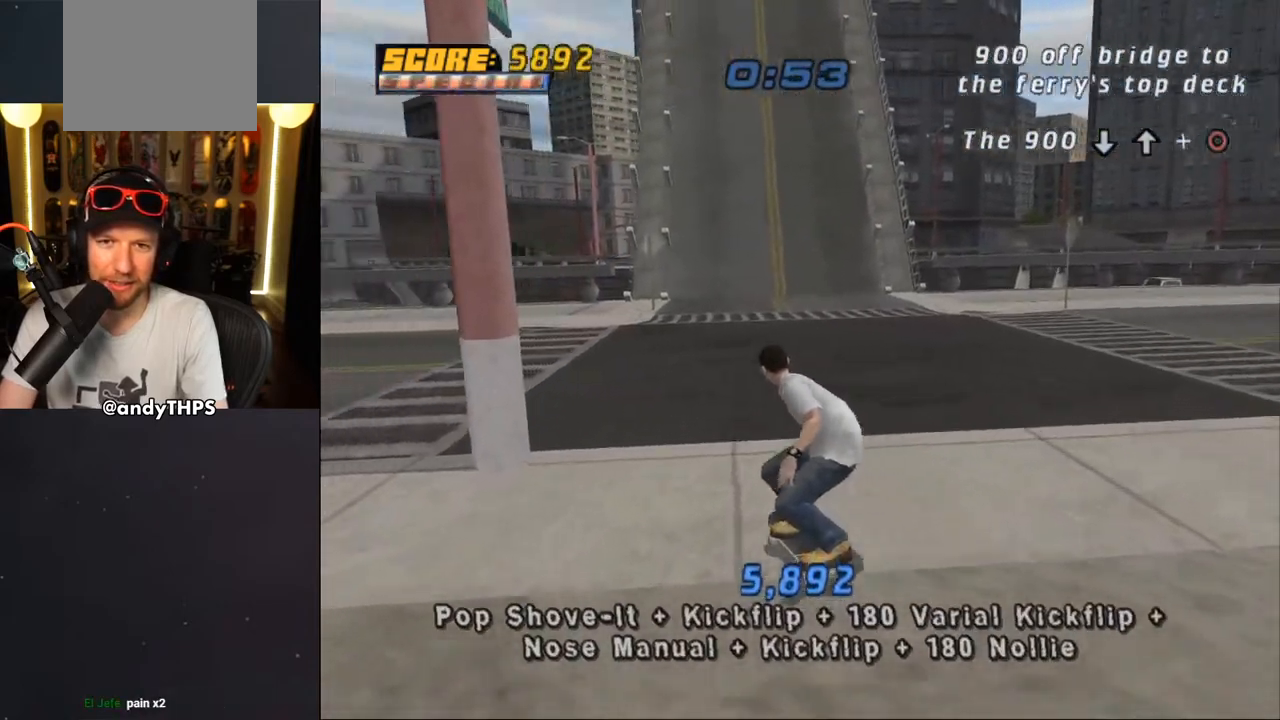
{"buttons": ["CROSS", "SQUARE"], "left_stick": "center", "right_stick": "center", "events": [[133, "DPAD_RIGHT", "down"], [217, "DPAD_RIGHT", "up"], [367, "DPAD_LEFT", "down"], [417, "DPAD_LEFT", "up"]]}
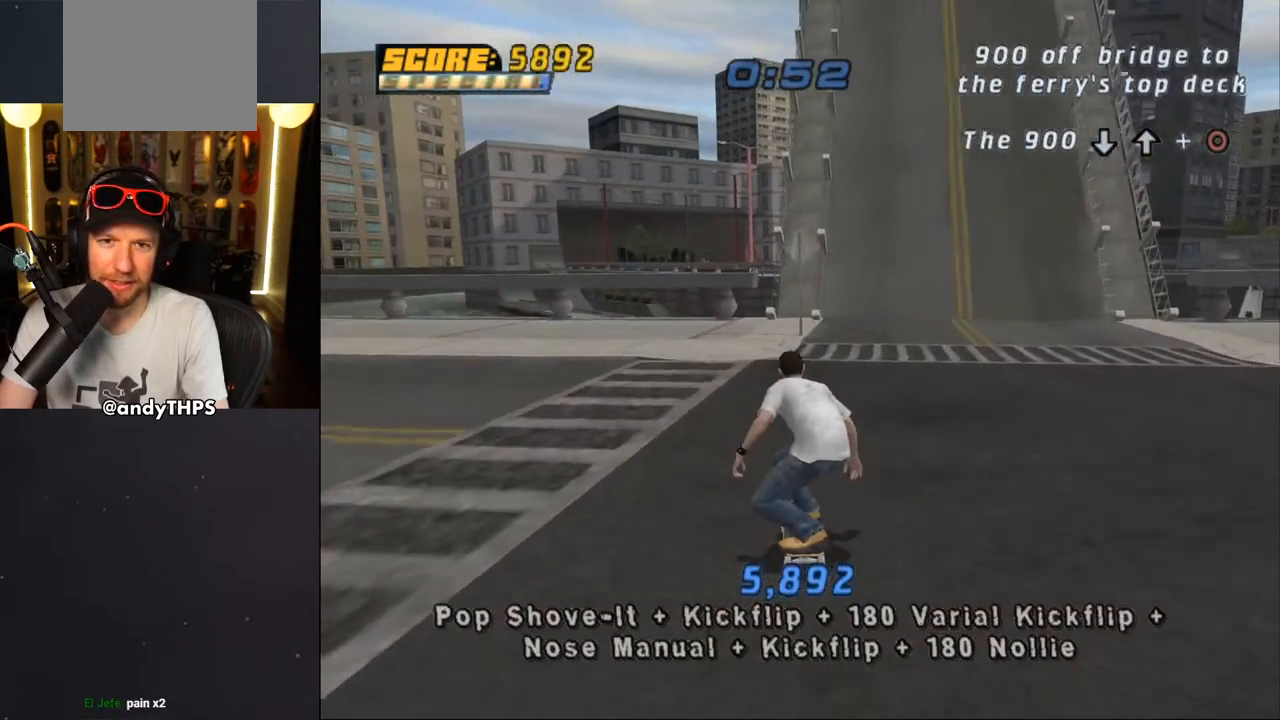
{"buttons": ["CROSS", "SQUARE"], "left_stick": "center", "right_stick": "center", "events": [[83, "DPAD_RIGHT", "down"], [200, "DPAD_RIGHT", "up"]]}
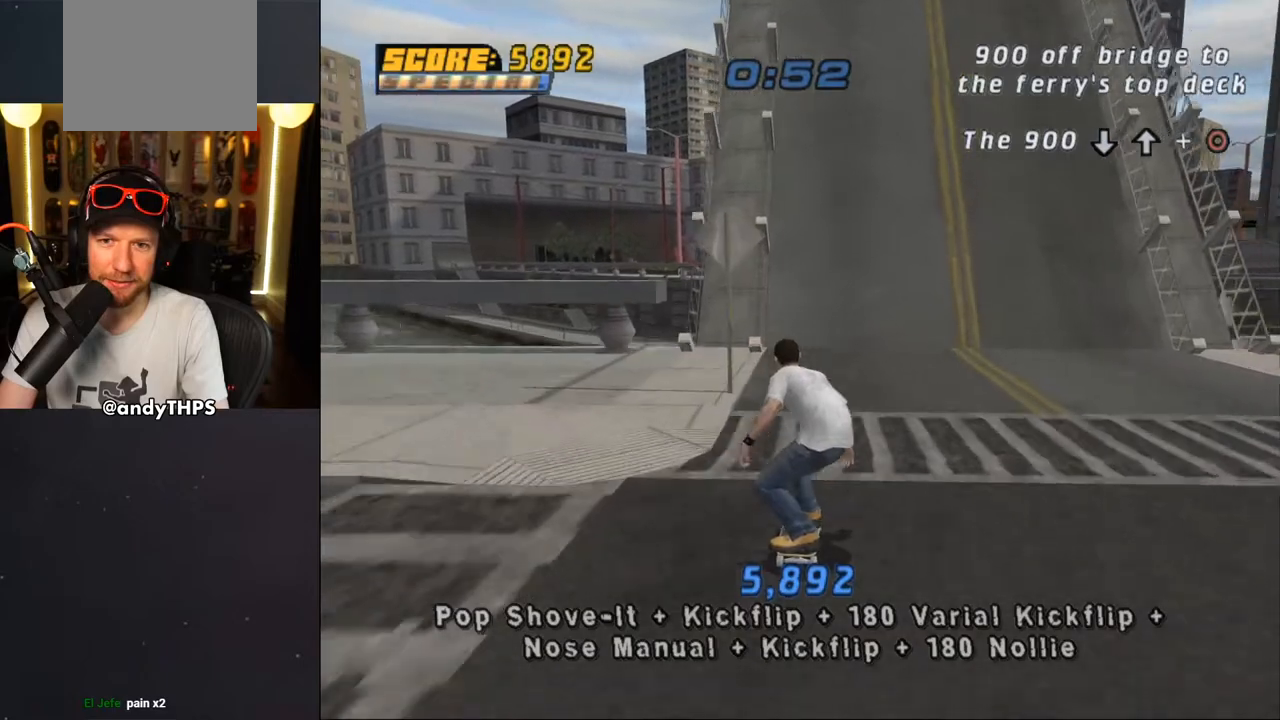
{"buttons": ["CROSS", "SQUARE"], "left_stick": "center", "right_stick": "center", "events": [[317, "DPAD_RIGHT", "down"], [350, "DPAD_RIGHT", "up"]]}
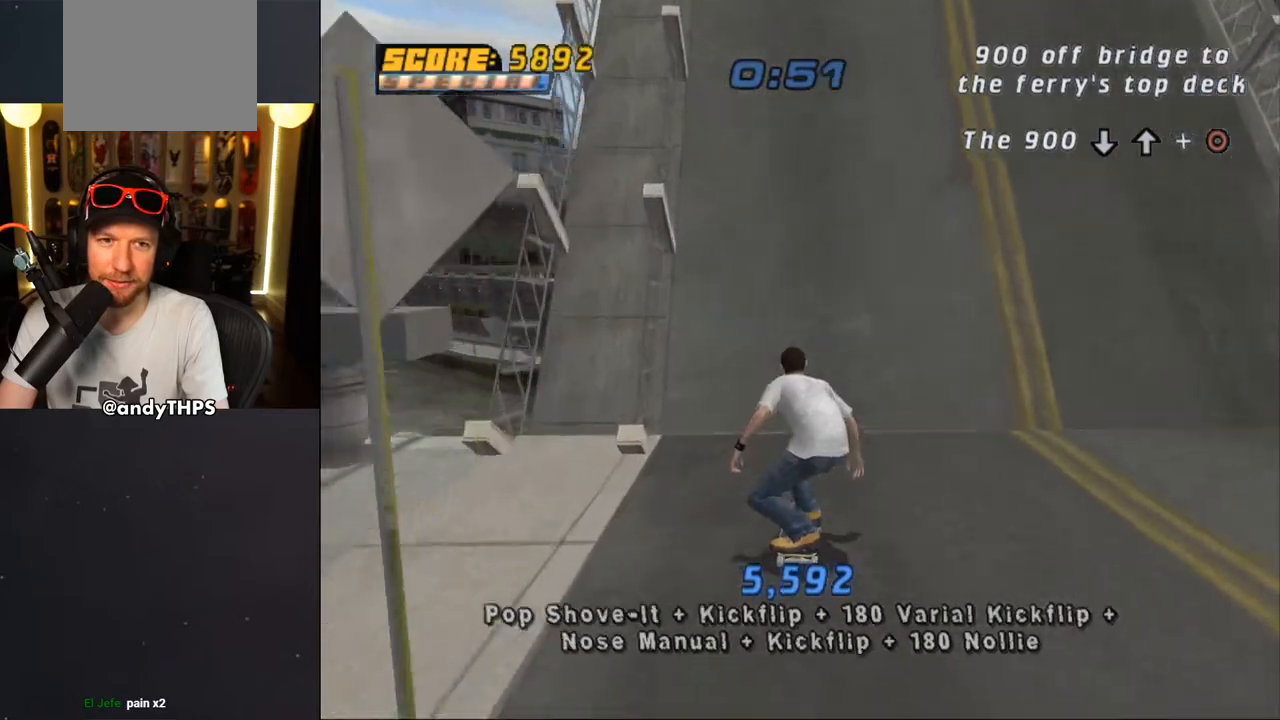
{"buttons": ["CROSS", "SQUARE"], "left_stick": "center", "right_stick": "center", "events": []}
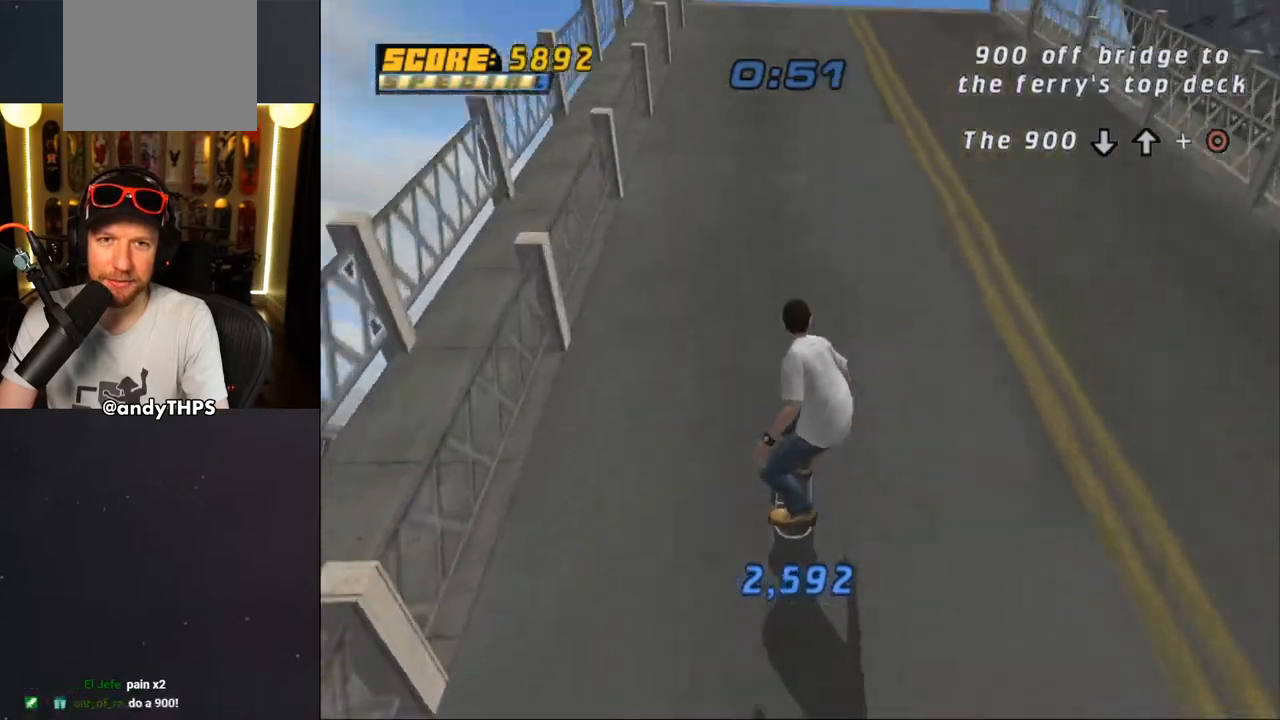
{"buttons": ["CROSS", "SQUARE"], "left_stick": "center", "right_stick": "center", "events": [[50, "DPAD_RIGHT", "down"], [117, "DPAD_RIGHT", "up"]]}
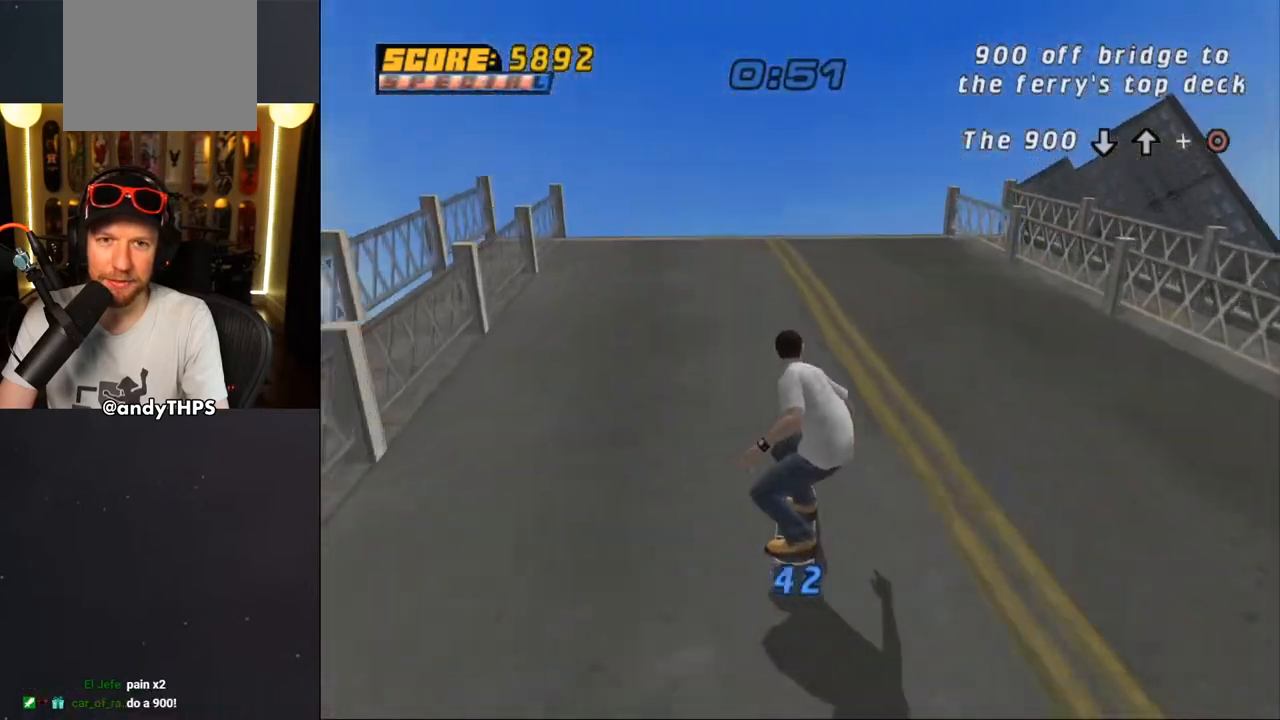
{"buttons": ["CROSS", "SQUARE", "DPAD_UP"], "left_stick": "center", "right_stick": "center", "events": [[33, "DPAD_RIGHT", "down"], [167, "DPAD_RIGHT", "up"], [450, "DPAD_UP", "down"]]}
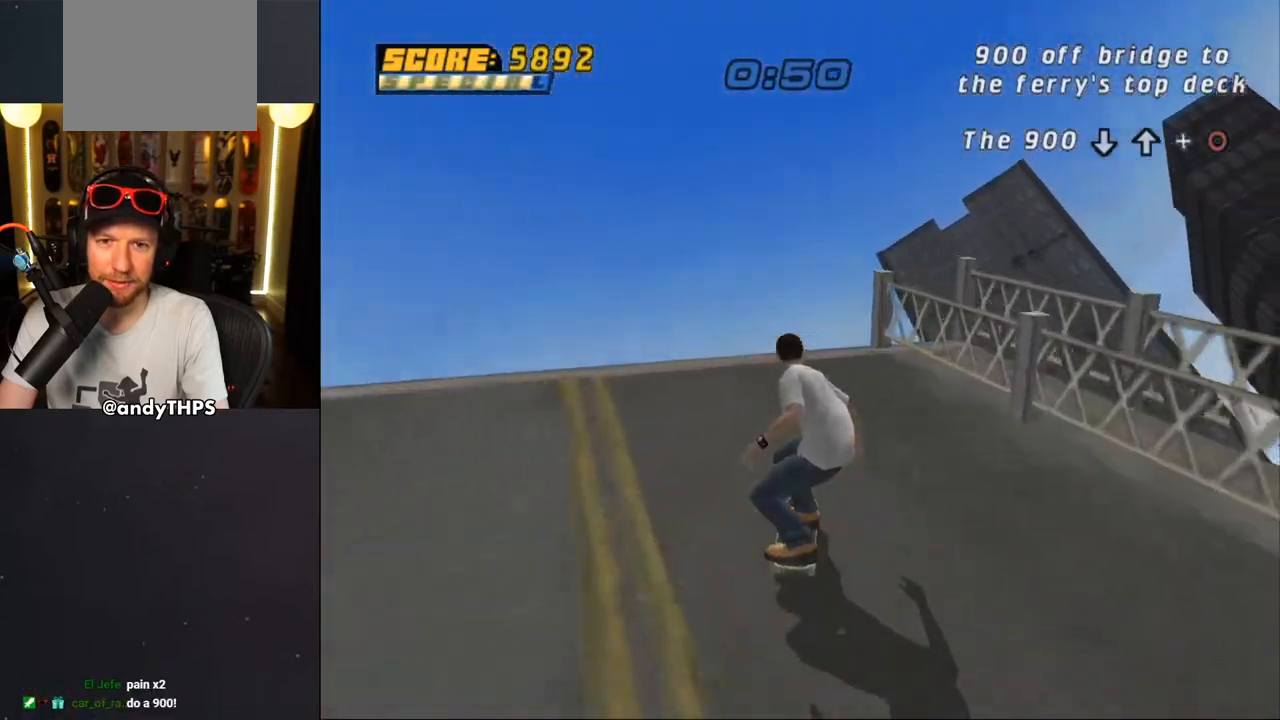
{"buttons": ["DPAD_UP"], "left_stick": "center", "right_stick": "center", "events": [[33, "DPAD_UP", "up"], [83, "DPAD_UP", "down"], [200, "DPAD_UP", "up"], [250, "DPAD_UP", "down"], [283, "SQUARE", "up"], [317, "CROSS", "up"], [317, "DPAD_UP", "up"], [383, "DPAD_DOWN", "down"], [433, "DPAD_DOWN", "up"], [467, "DPAD_UP", "down"]]}
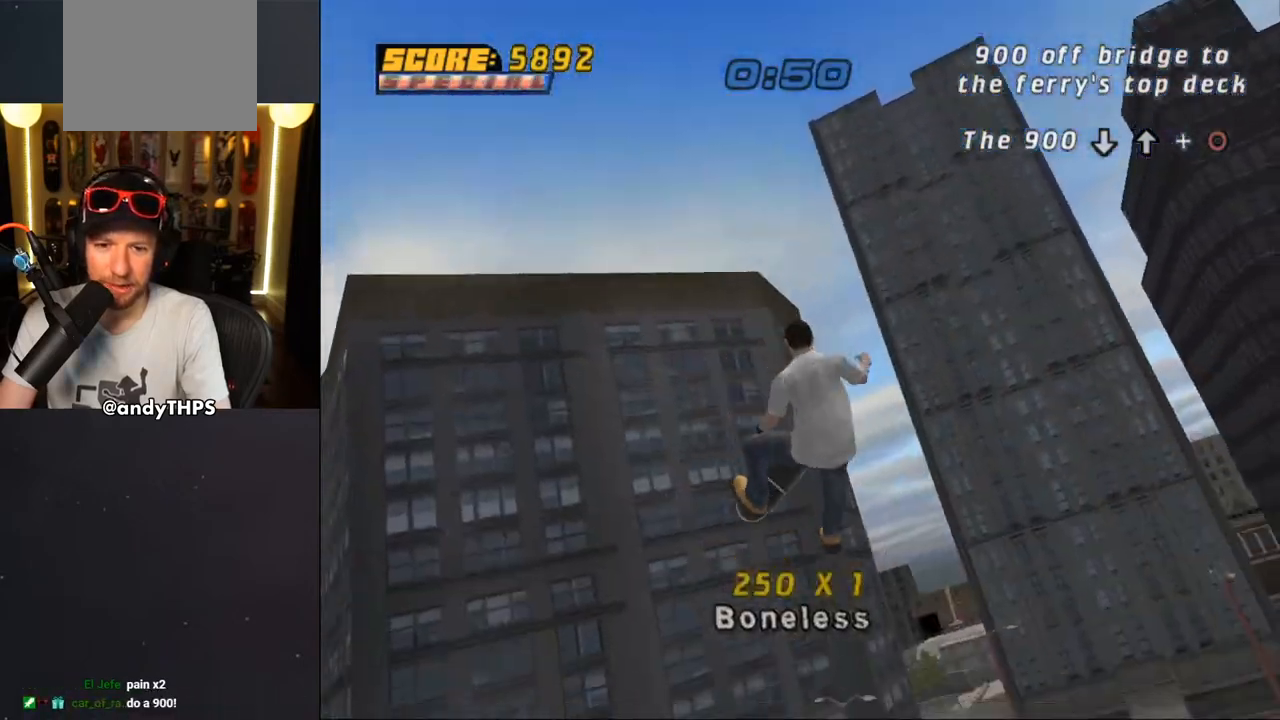
{"buttons": [], "left_stick": "center", "right_stick": "center", "events": [[33, "CIRCLE", "down"], [100, "DPAD_UP", "up"], [250, "CIRCLE", "up"]]}
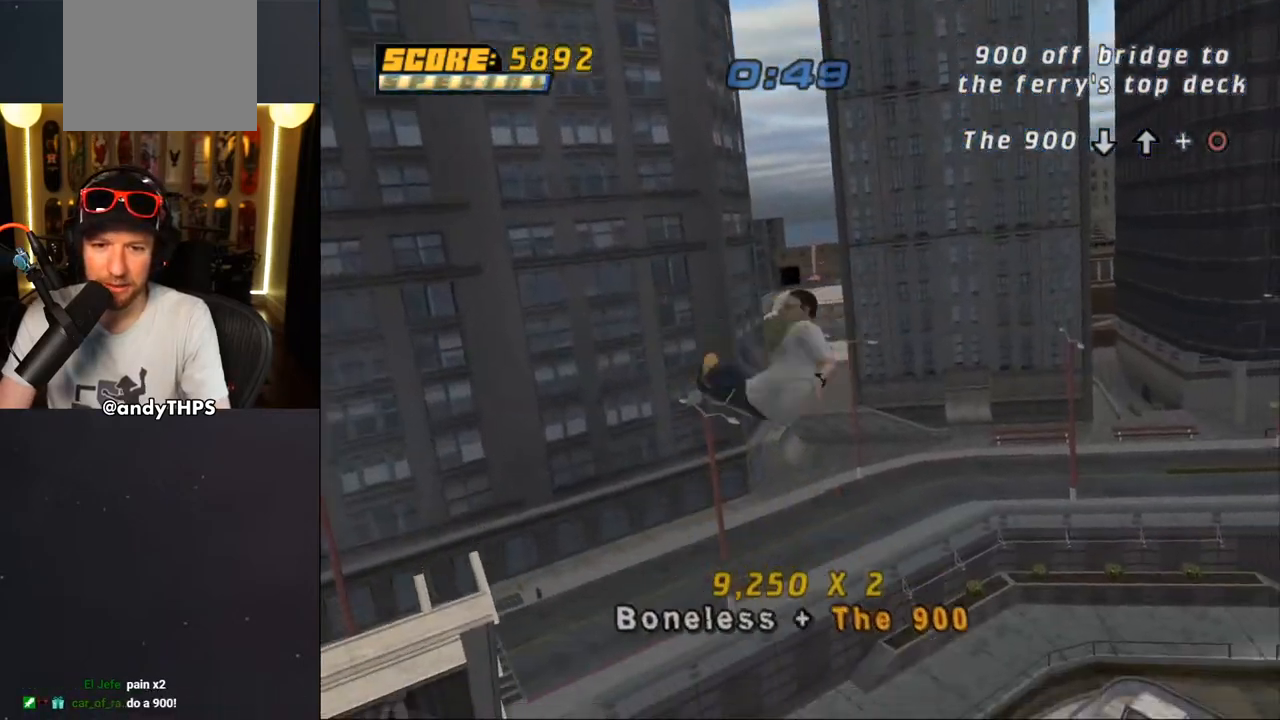
{"buttons": [], "left_stick": "center", "right_stick": "center", "events": []}
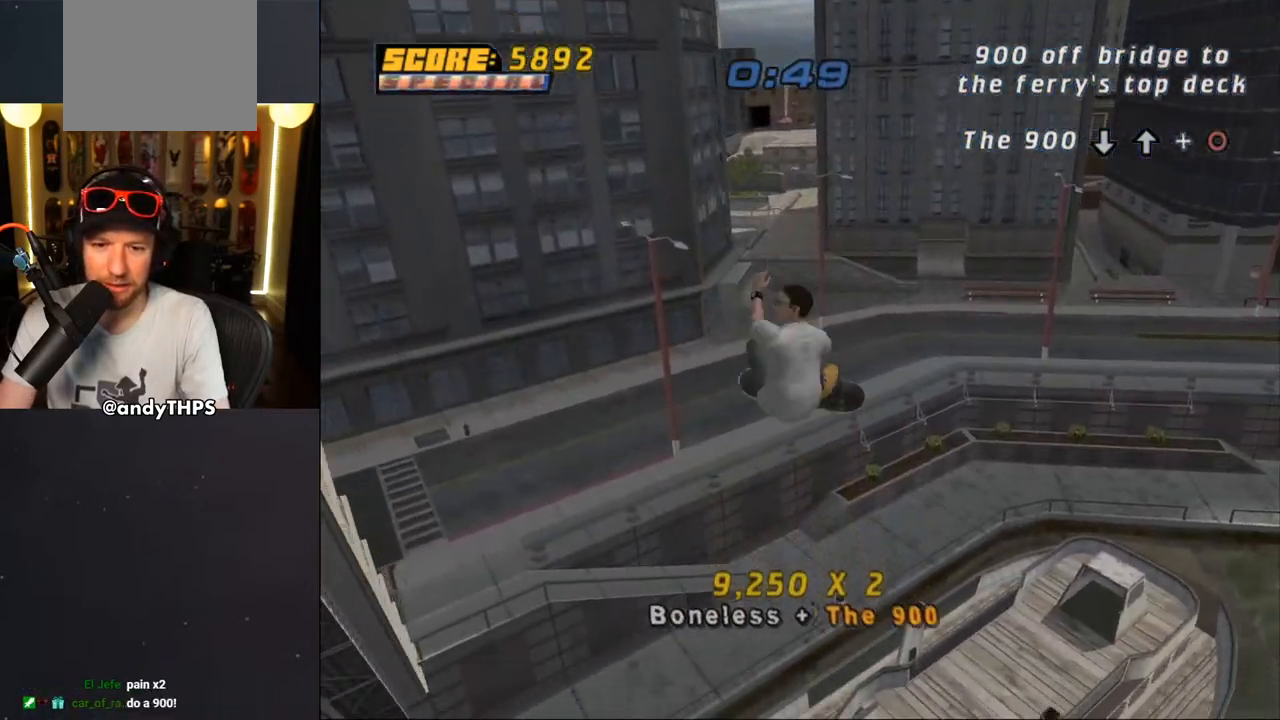
{"buttons": [], "left_stick": "center", "right_stick": "center", "events": []}
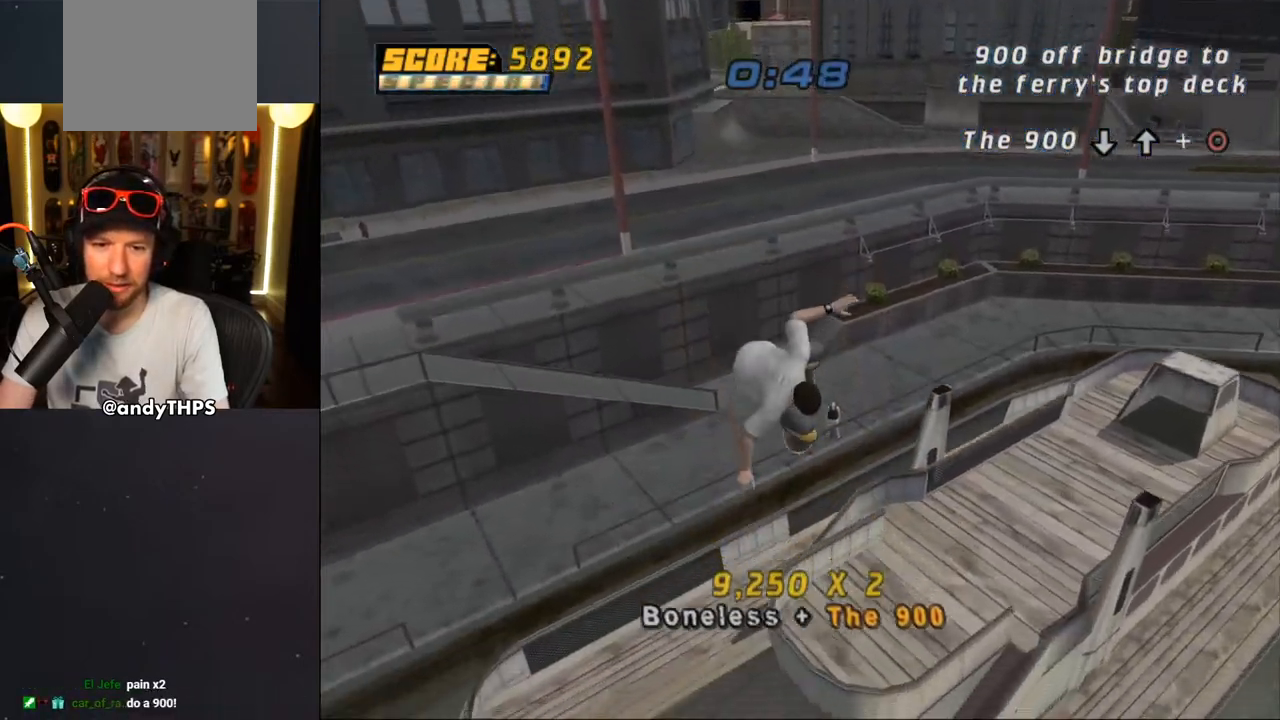
{"buttons": [], "left_stick": "center", "right_stick": "center", "events": []}
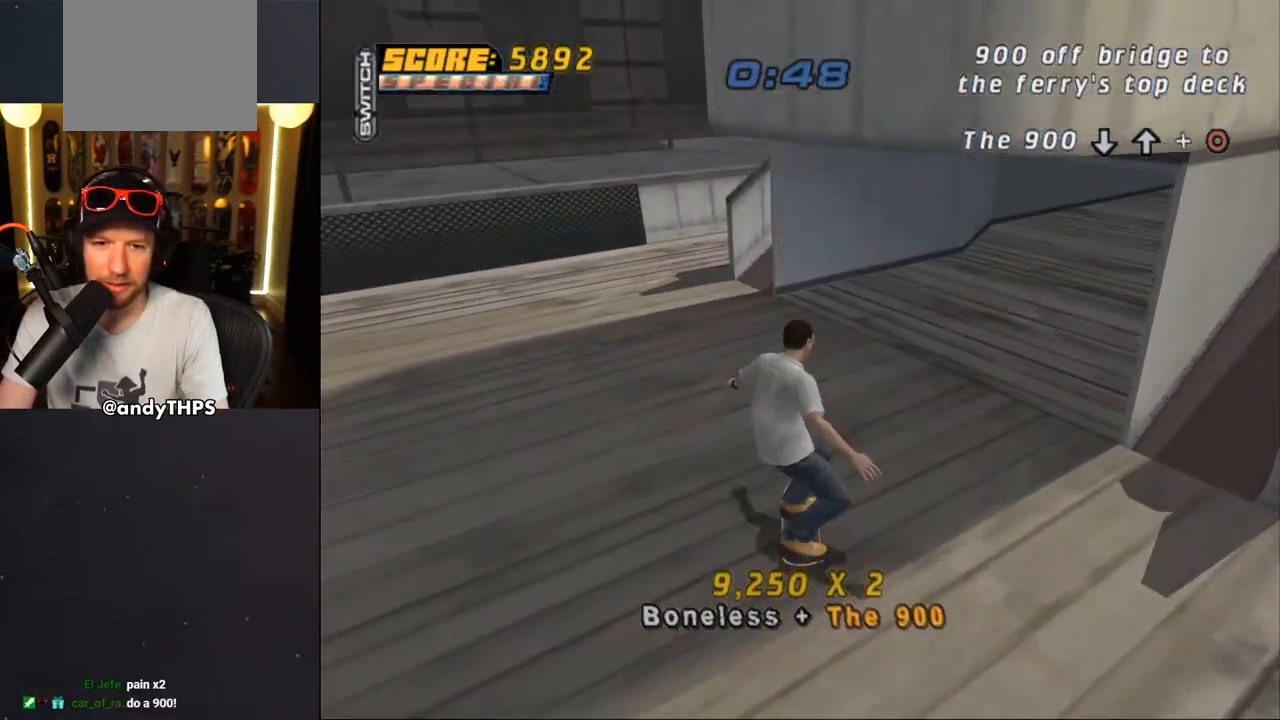
{"buttons": [], "left_stick": "center", "right_stick": "center", "events": [[167, "DPAD_DOWN", "down"], [233, "DPAD_DOWN", "up"], [283, "CROSS", "down"], [367, "CROSS", "up"]]}
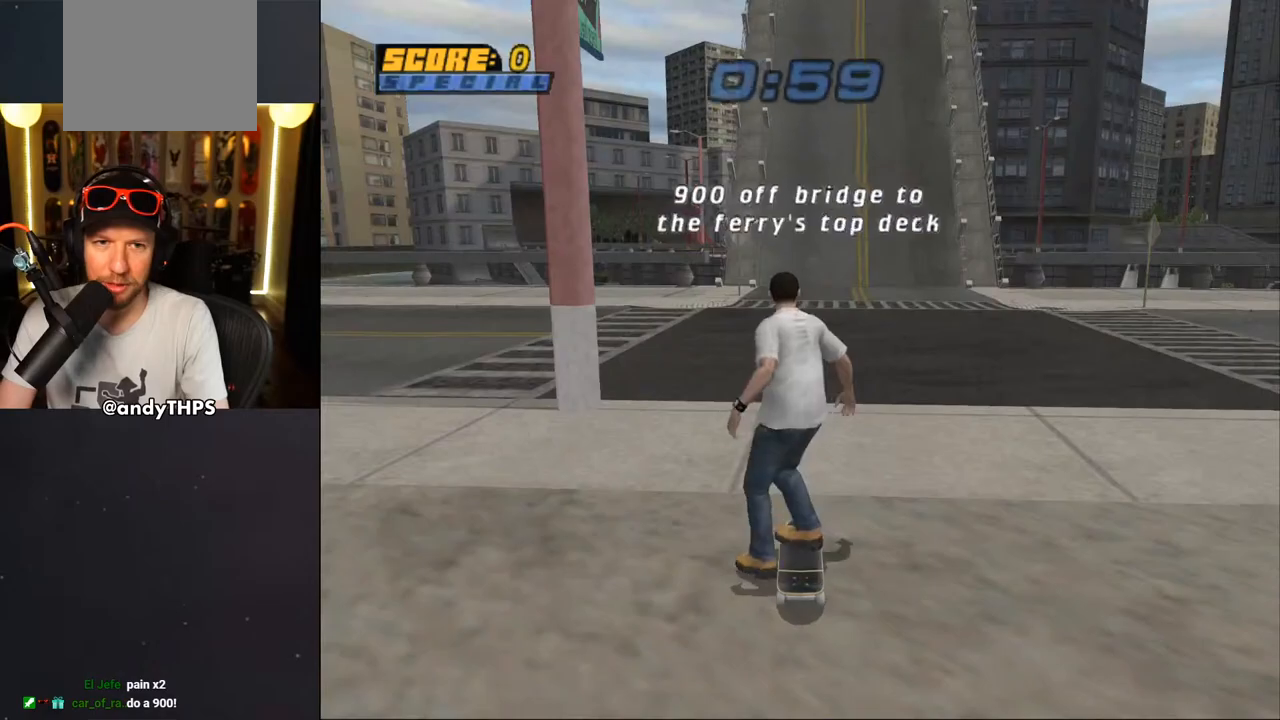
{"buttons": ["CROSS"], "left_stick": "center", "right_stick": "center", "events": [[317, "CROSS", "down"], [417, "DPAD_UP", "down"], [467, "DPAD_UP", "up"]]}
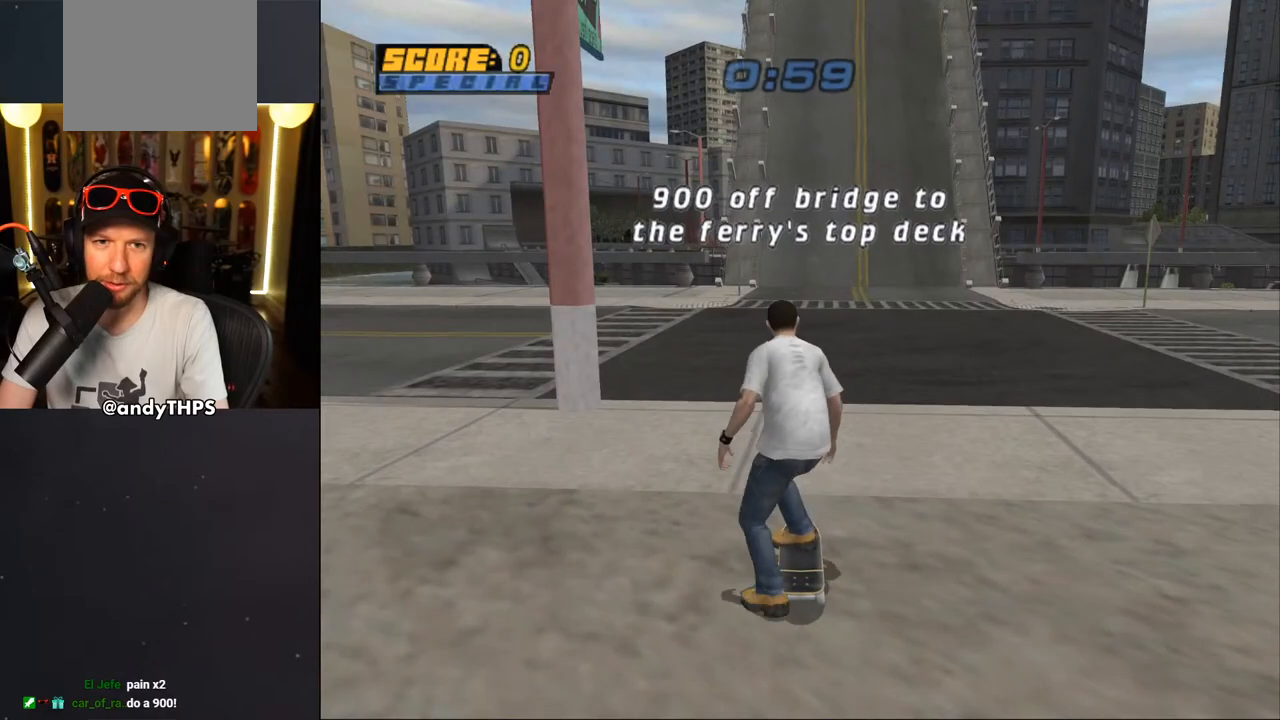
{"buttons": ["CROSS", "SQUARE", "DPAD_LEFT"], "left_stick": "center", "right_stick": "center", "events": [[50, "DPAD_LEFT", "down"], [167, "DPAD_LEFT", "up"], [283, "DPAD_LEFT", "down"], [333, "DPAD_UP", "down"], [367, "SQUARE", "down"], [483, "DPAD_UP", "up"]]}
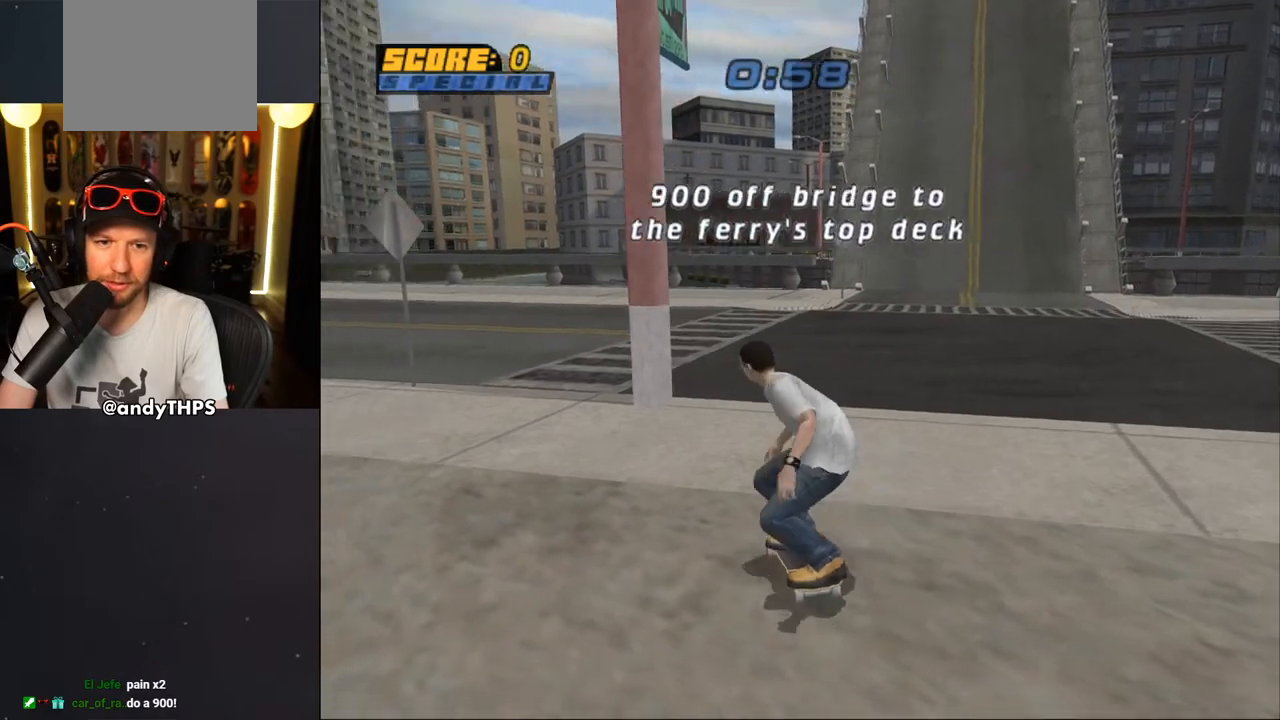
{"buttons": ["CROSS", "SQUARE"], "left_stick": "center", "right_stick": "center", "events": [[17, "DPAD_DOWN", "down"], [300, "DPAD_DOWN", "up"], [400, "DPAD_UP", "down"], [450, "DPAD_LEFT", "up"], [450, "DPAD_UP", "up"]]}
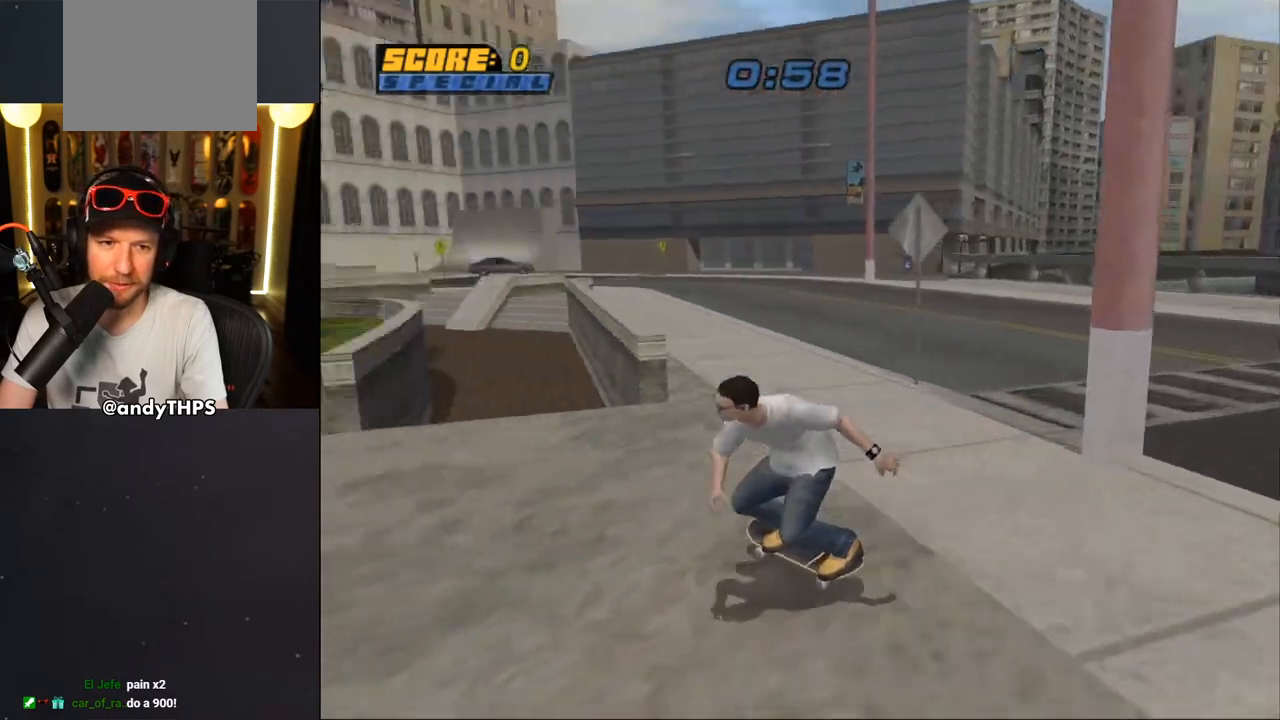
{"buttons": ["CROSS", "SQUARE"], "left_stick": "center", "right_stick": "center", "events": [[50, "DPAD_UP", "down"], [117, "DPAD_UP", "up"], [250, "DPAD_UP", "down"], [283, "DPAD_RIGHT", "down"], [283, "DPAD_UP", "up"], [300, "DPAD_DOWN", "down"], [483, "DPAD_DOWN", "up"], [500, "DPAD_RIGHT", "up"]]}
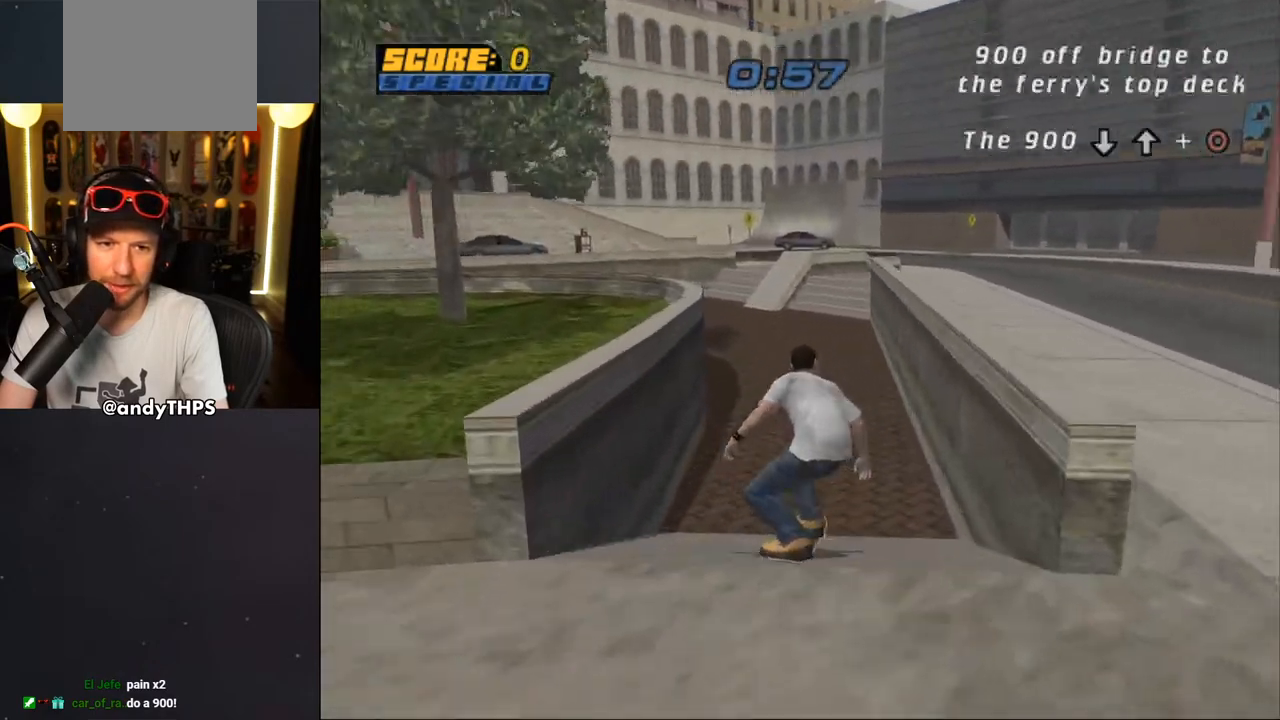
{"buttons": ["TRIANGLE", "DPAD_UP"], "left_stick": "center", "right_stick": "center", "events": [[50, "DPAD_UP", "down"], [117, "SQUARE", "up"], [133, "DPAD_UP", "up"], [200, "DPAD_UP", "down"], [283, "CROSS", "up"], [317, "TRIANGLE", "down"]]}
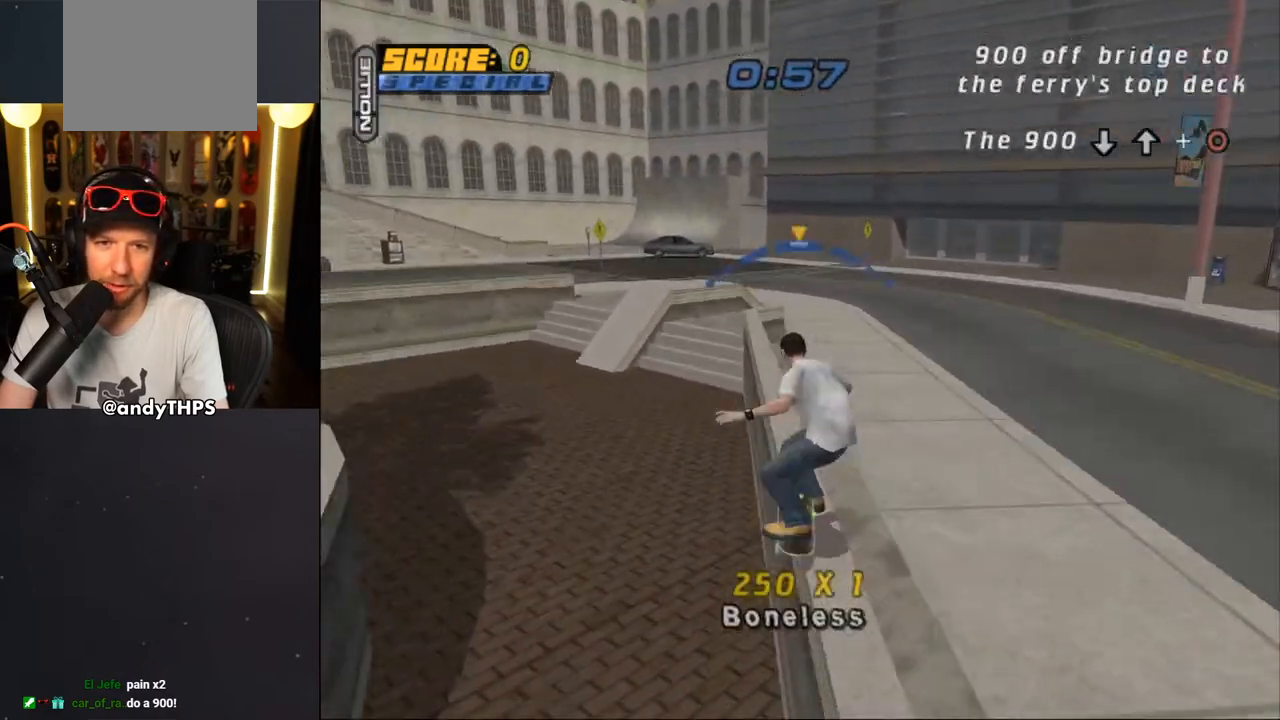
{"buttons": ["CROSS"], "left_stick": "center", "right_stick": "center", "events": [[17, "DPAD_UP", "up"], [117, "DPAD_RIGHT", "down"], [117, "DPAD_UP", "down"], [133, "TRIANGLE", "up"], [150, "CROSS", "down"], [150, "L2", "down"], [250, "TRIANGLE", "down"], [267, "CROSS", "up"], [433, "DPAD_UP", "up"], [467, "CROSS", "down"], [467, "DPAD_RIGHT", "up"], [467, "L2", "up"], [467, "TRIANGLE", "up"]]}
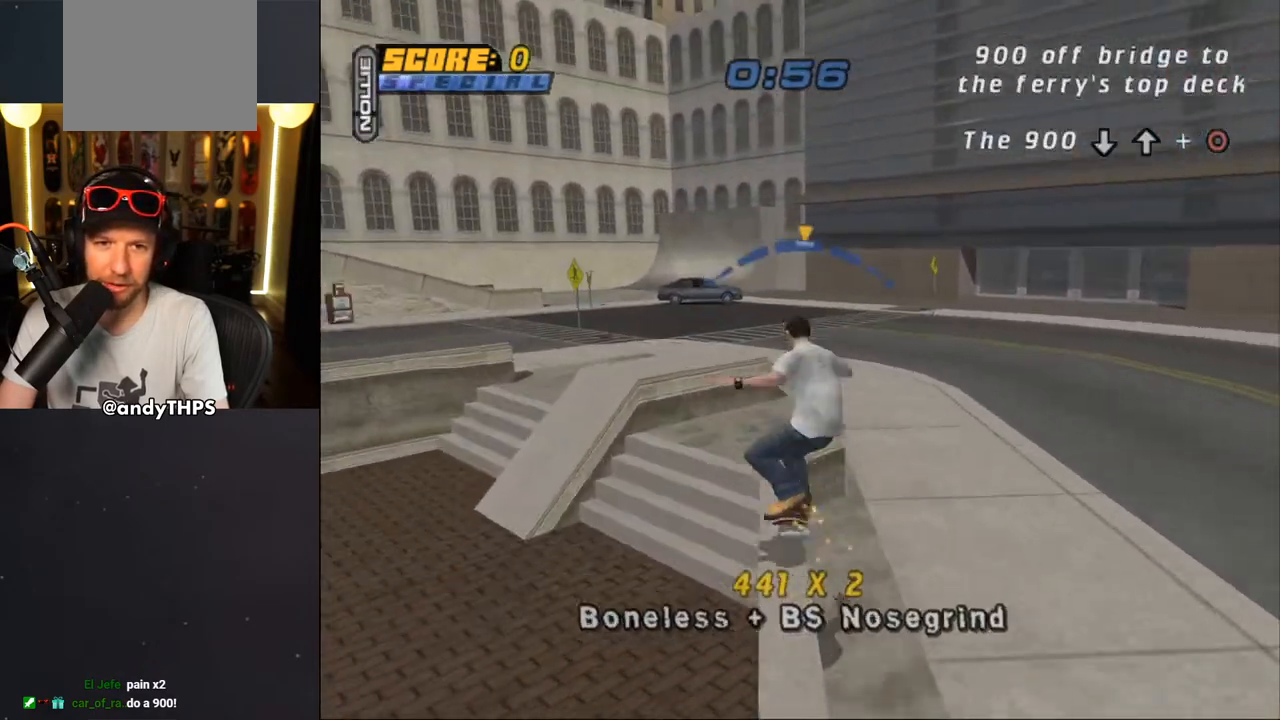
{"buttons": ["CROSS"], "left_stick": "center", "right_stick": "center", "events": [[50, "CROSS", "up"], [133, "CROSS", "down"]]}
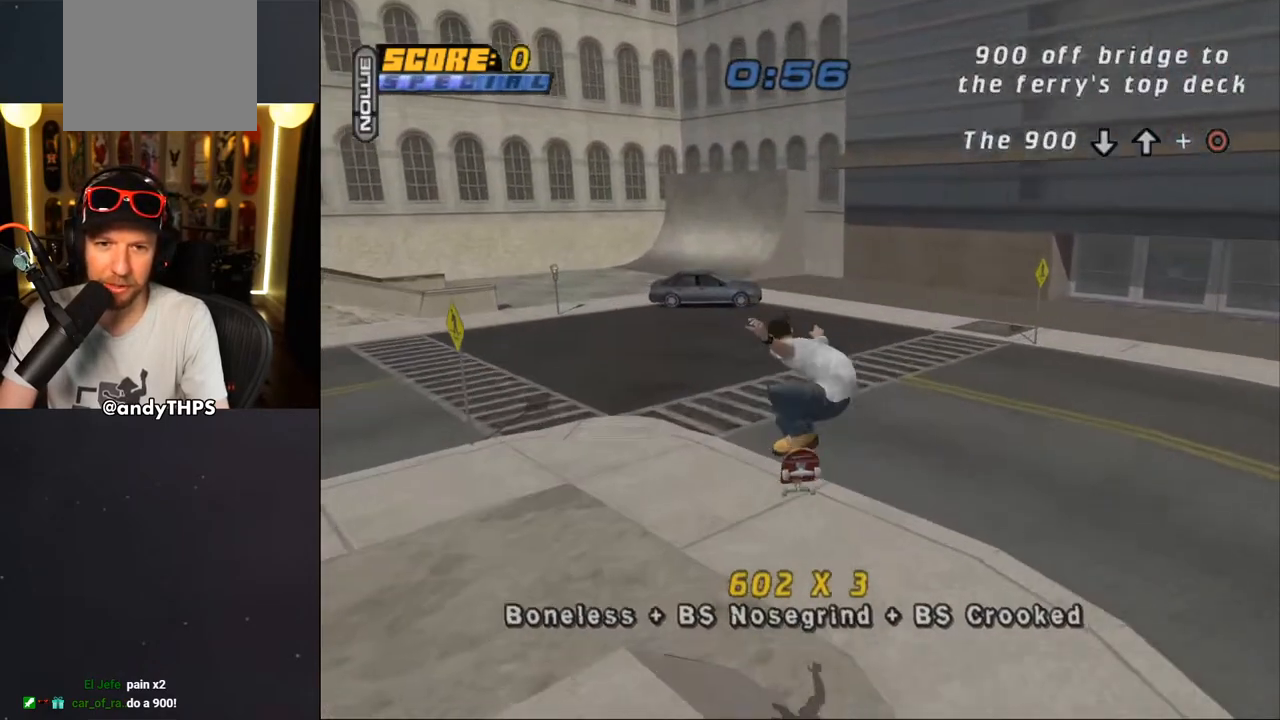
{"buttons": ["CROSS", "DPAD_DOWN", "DPAD_RIGHT"], "left_stick": "center", "right_stick": "center", "events": [[150, "DPAD_RIGHT", "down"], [183, "DPAD_DOWN", "down"]]}
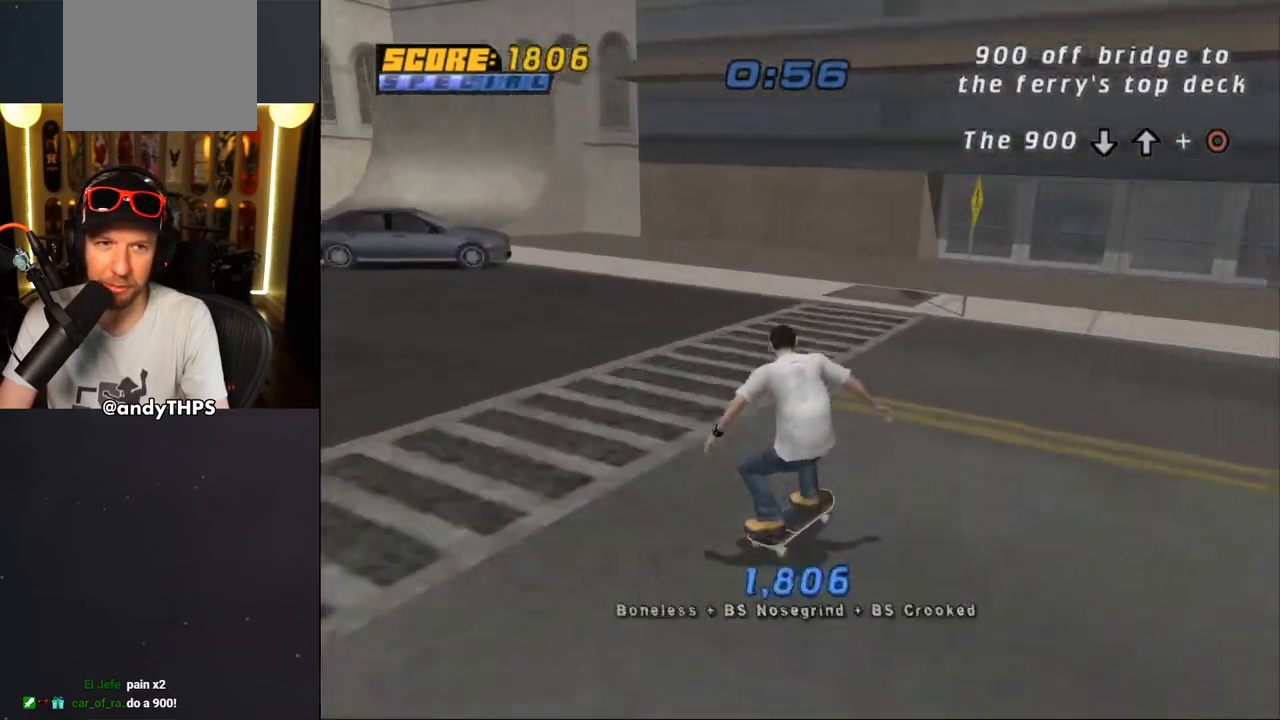
{"buttons": ["CROSS", "R1", "DPAD_DOWN", "DPAD_RIGHT"], "left_stick": "center", "right_stick": "center", "events": [[350, "R1", "down"]]}
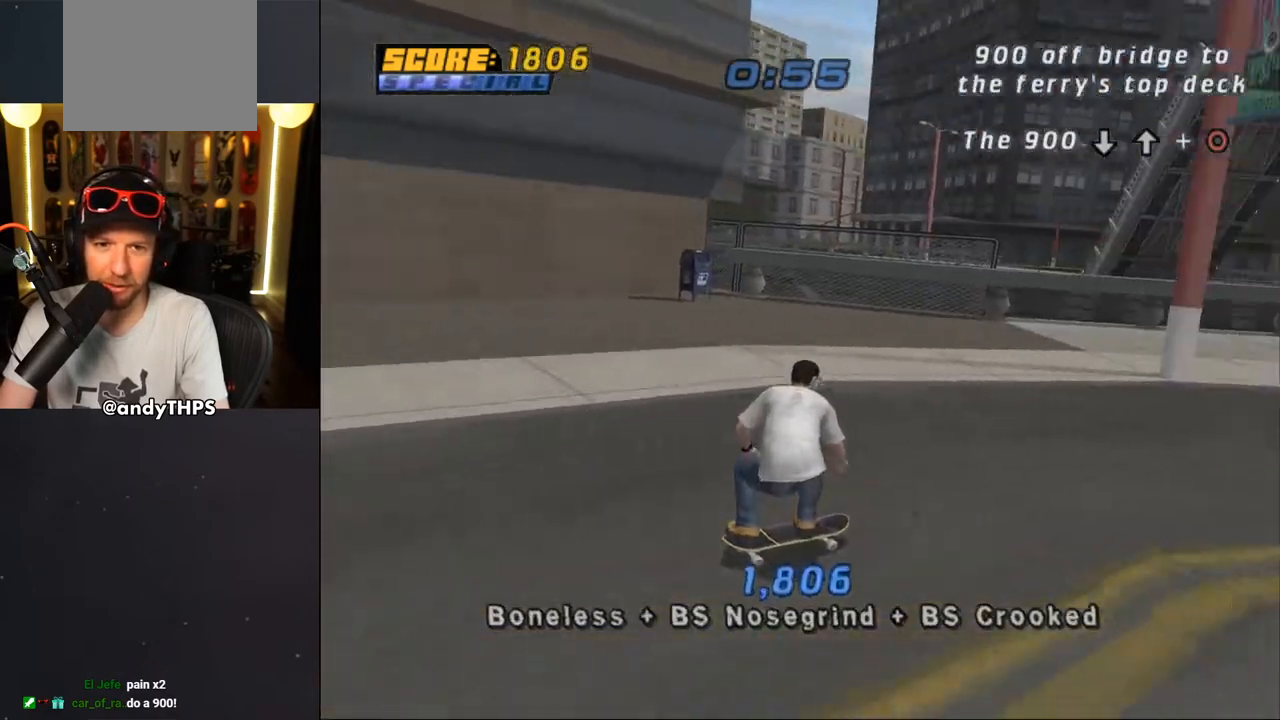
{"buttons": ["CROSS", "R1"], "left_stick": "center", "right_stick": "center", "events": [[17, "SQUARE", "down"], [83, "CROSS", "up"], [233, "CROSS", "down"], [250, "SQUARE", "up"], [267, "DPAD_DOWN", "up"], [283, "DPAD_RIGHT", "up"], [400, "DPAD_DOWN", "down"], [467, "DPAD_RIGHT", "down"], [483, "DPAD_DOWN", "up"], [483, "DPAD_RIGHT", "up"]]}
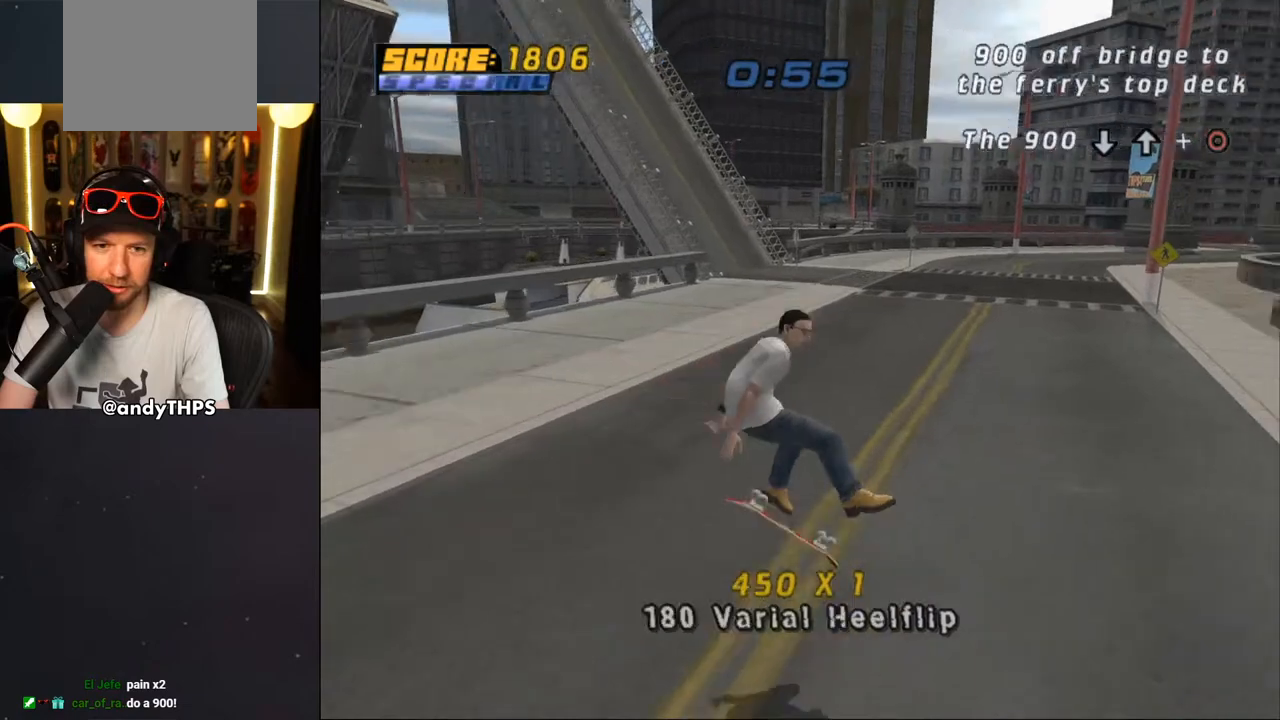
{"buttons": ["SQUARE", "L2", "DPAD_LEFT"], "left_stick": "center", "right_stick": "center", "events": [[50, "DPAD_UP", "down"], [50, "R1", "up"], [283, "DPAD_UP", "up"], [450, "CROSS", "up"], [450, "DPAD_LEFT", "down"], [450, "SQUARE", "down"], [467, "L2", "down"]]}